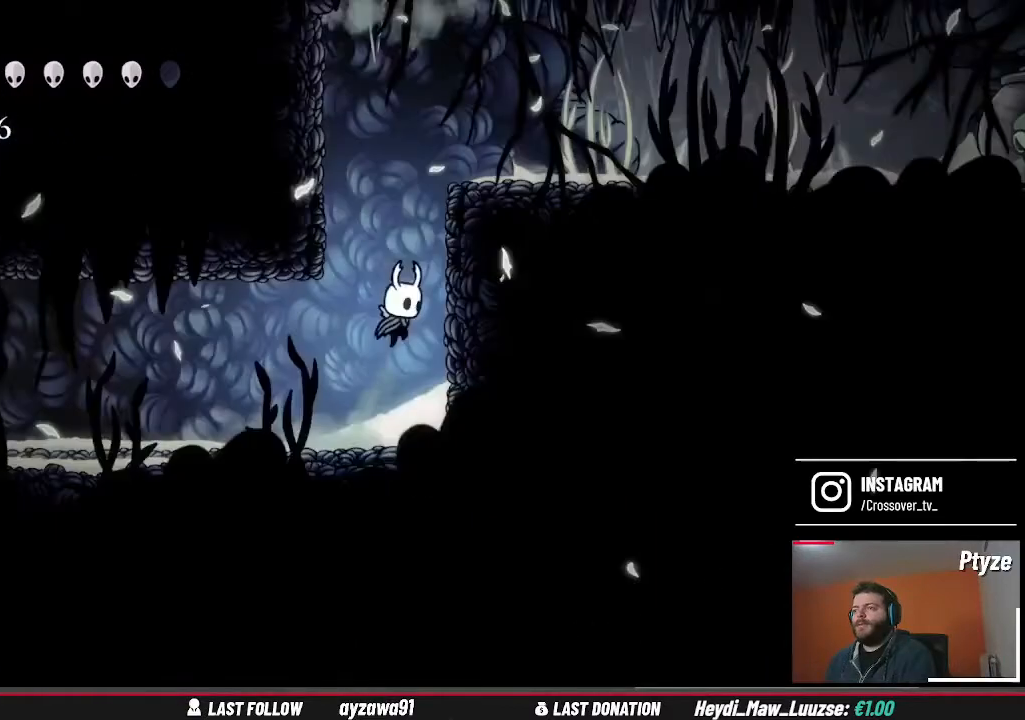
Gameplay with a controller (Xbox layout); each line is a JSON object with the inputs held at the frame after it. "events" lists button and stick changes between this image and that frame as [ms after this image, input, new state], when the widget could be followed in between. Not read: L3 R3.
{"buttons": [], "left_stick": "up-right", "right_stick": "center", "events": [[167, "A", "up"], [233, "A", "down"], [500, "A", "up"]]}
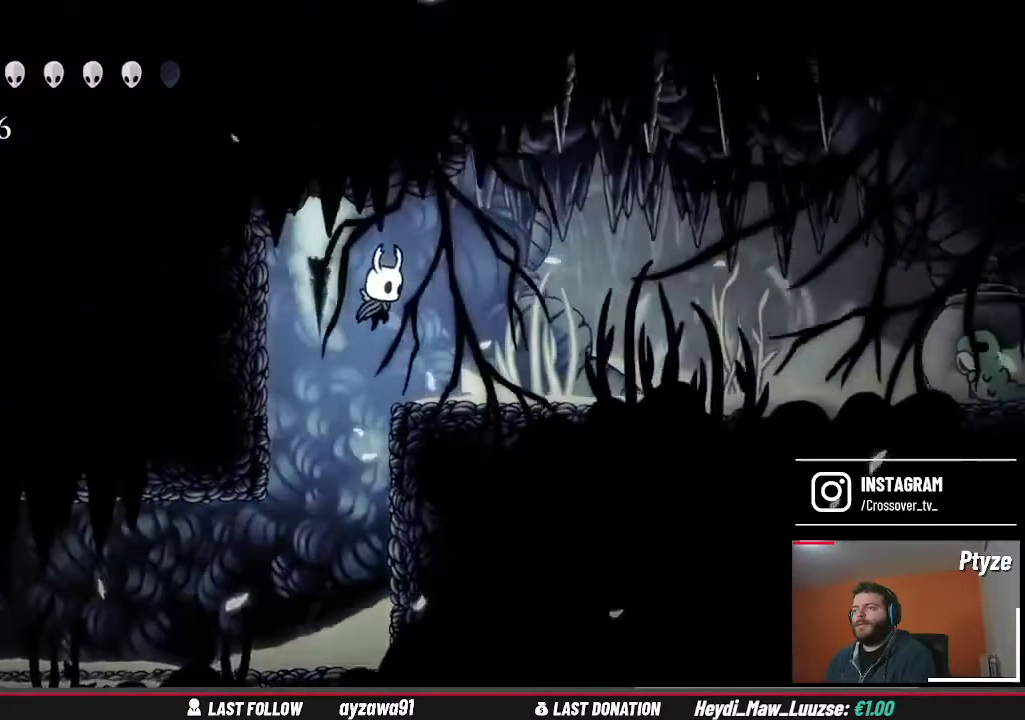
{"buttons": [], "left_stick": "up-right", "right_stick": "center", "events": []}
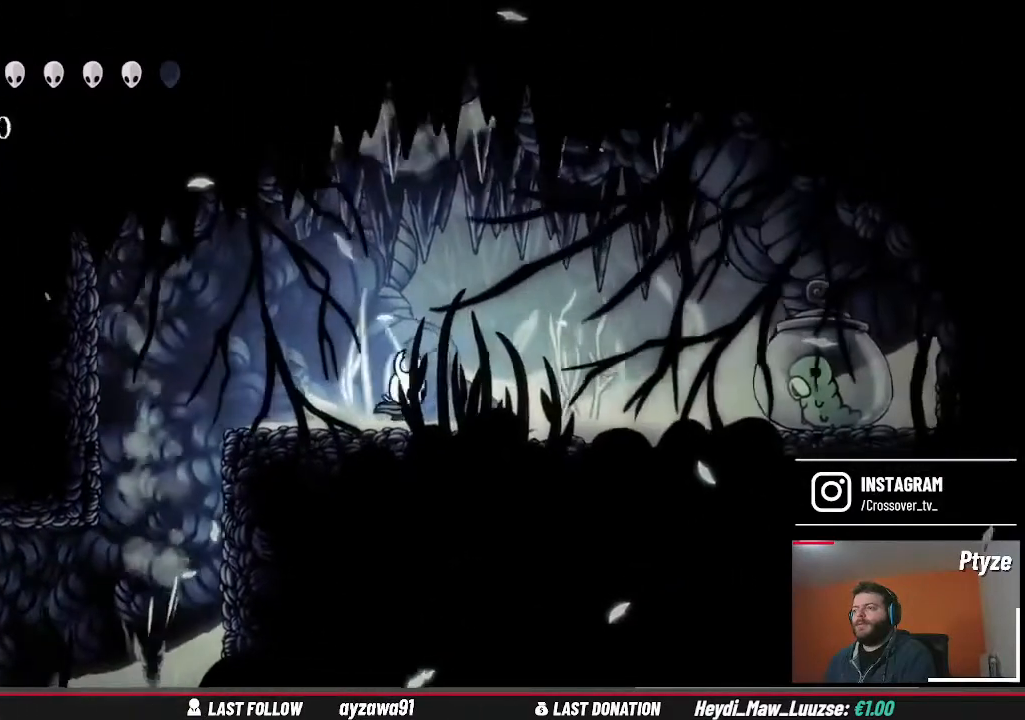
{"buttons": [], "left_stick": "up-right", "right_stick": "center", "events": []}
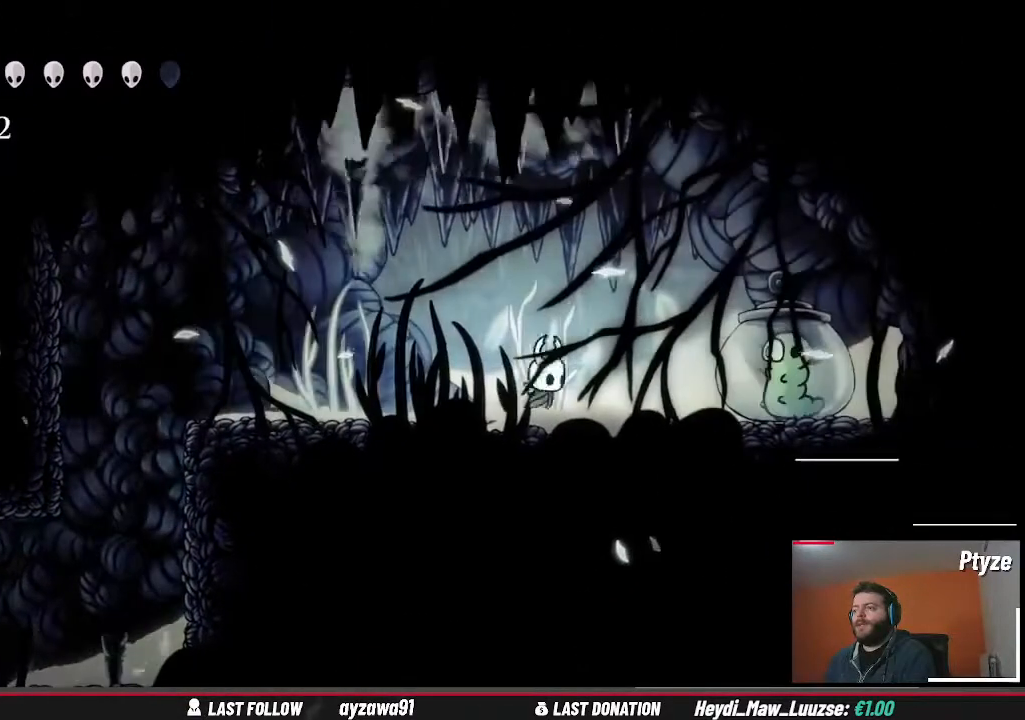
{"buttons": [], "left_stick": "right", "right_stick": "center", "events": [[233, "X", "down"], [333, "left_stick", "center"], [367, "X", "up"], [500, "left_stick", "right"]]}
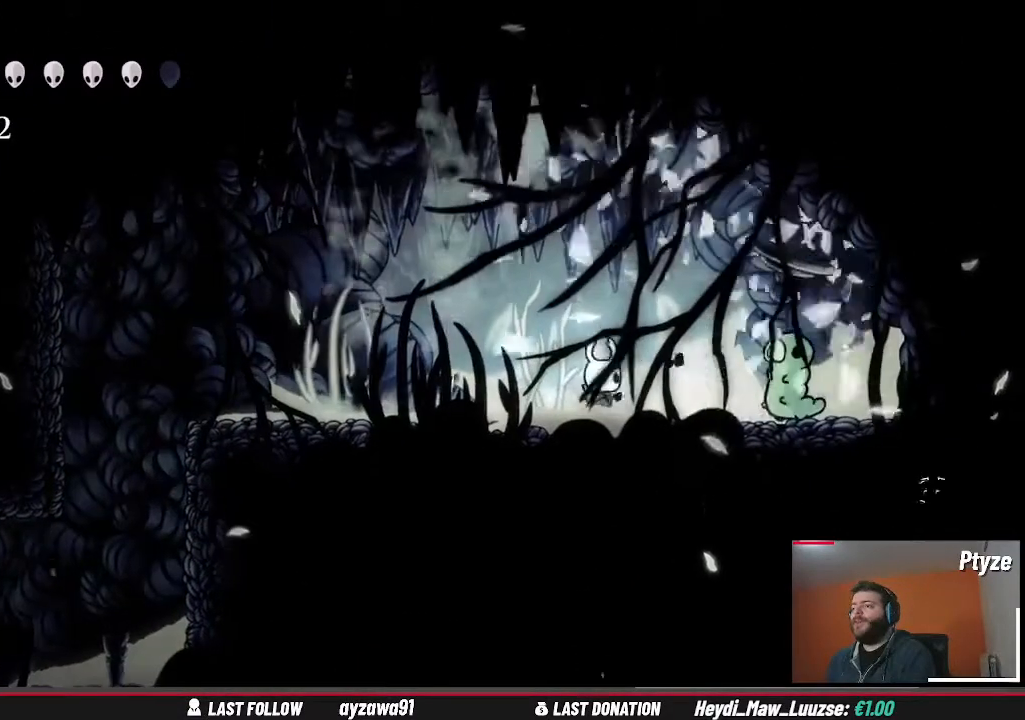
{"buttons": [], "left_stick": "right", "right_stick": "center", "events": []}
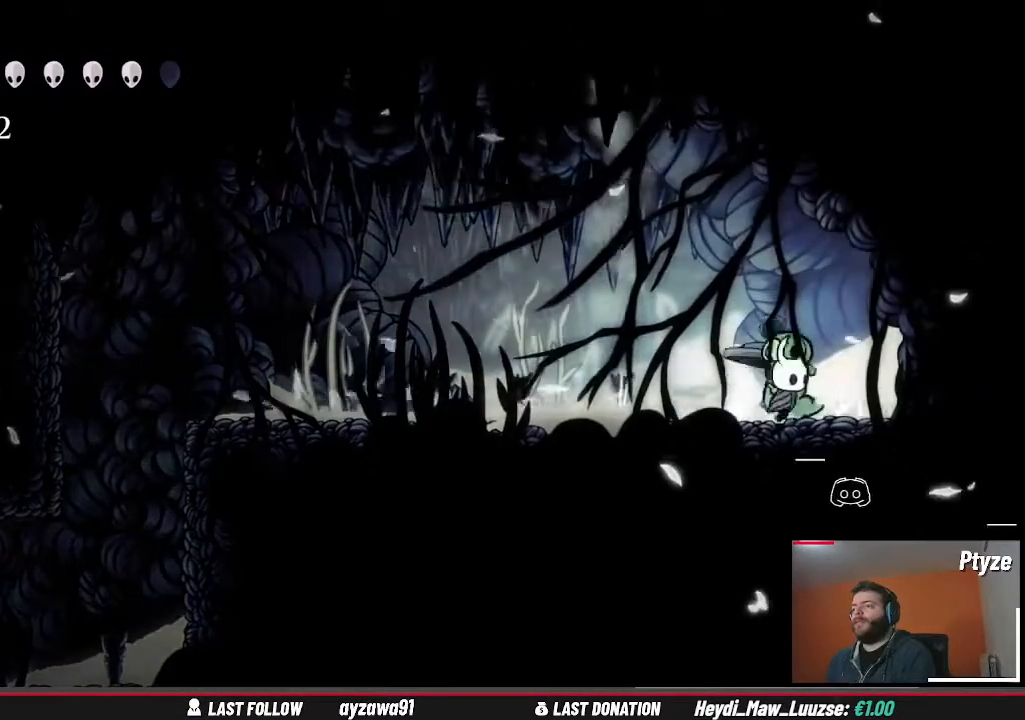
{"buttons": [], "left_stick": "left", "right_stick": "center", "events": [[133, "left_stick", "center"], [500, "left_stick", "left"]]}
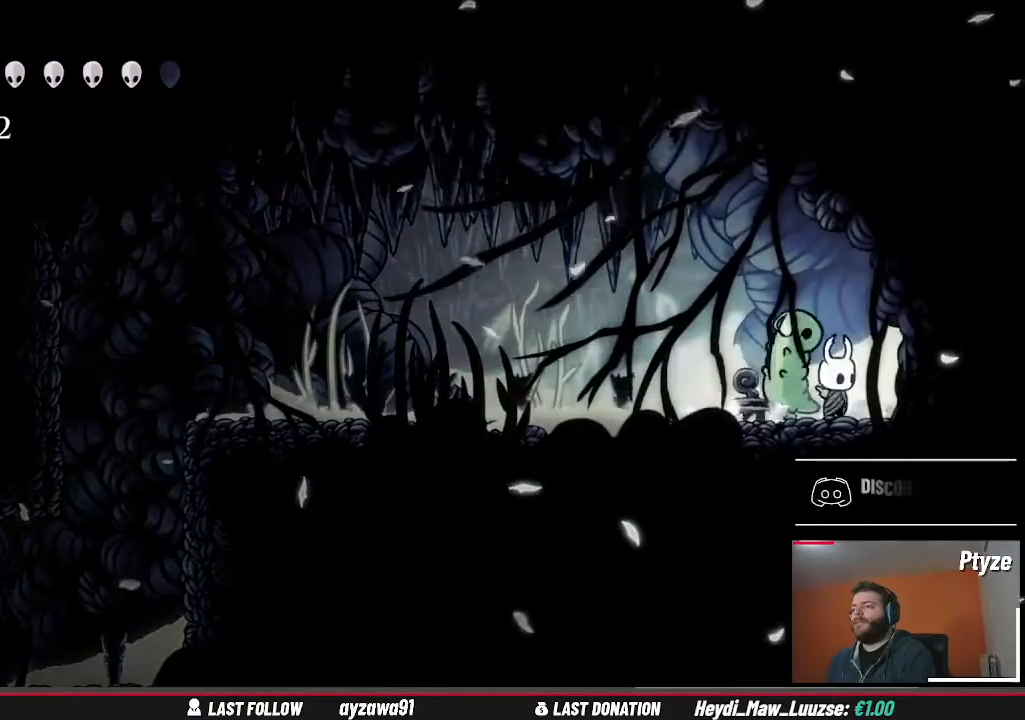
{"buttons": [], "left_stick": "left", "right_stick": "center", "events": []}
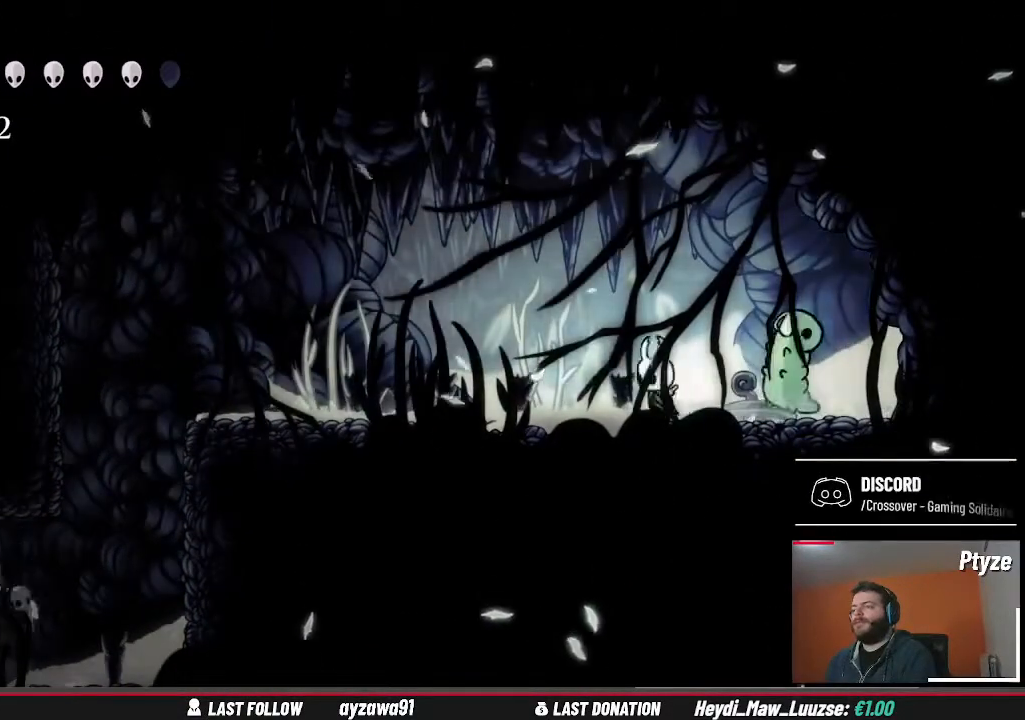
{"buttons": [], "left_stick": "center", "right_stick": "center", "events": [[167, "left_stick", "right"], [433, "left_stick", "center"]]}
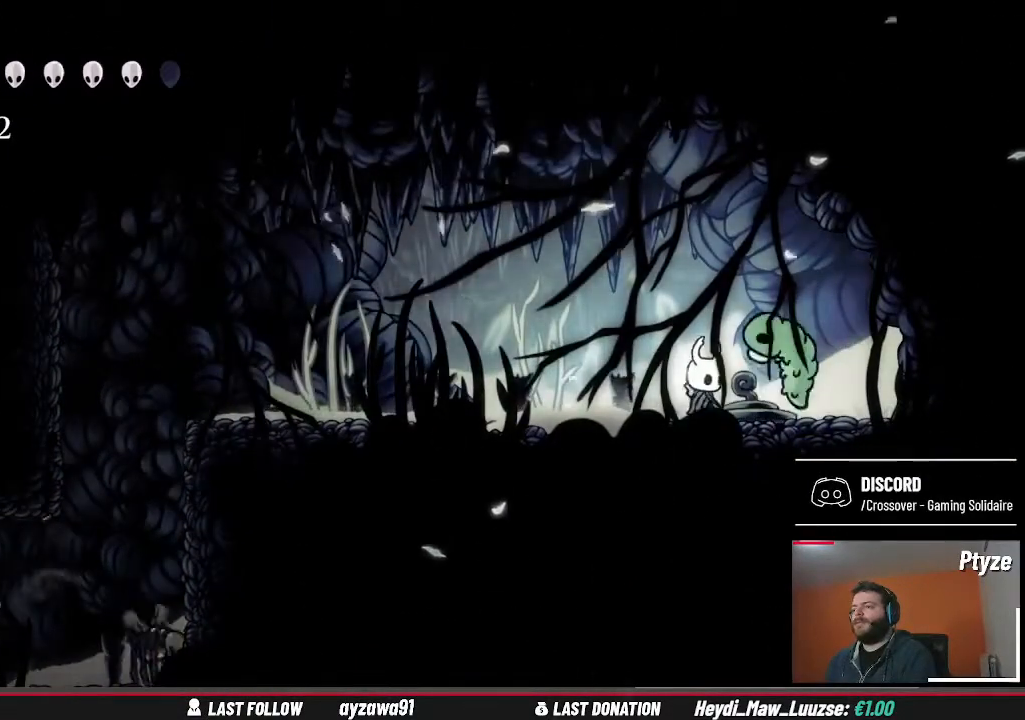
{"buttons": ["A"], "left_stick": "center", "right_stick": "center", "events": [[267, "A", "down"]]}
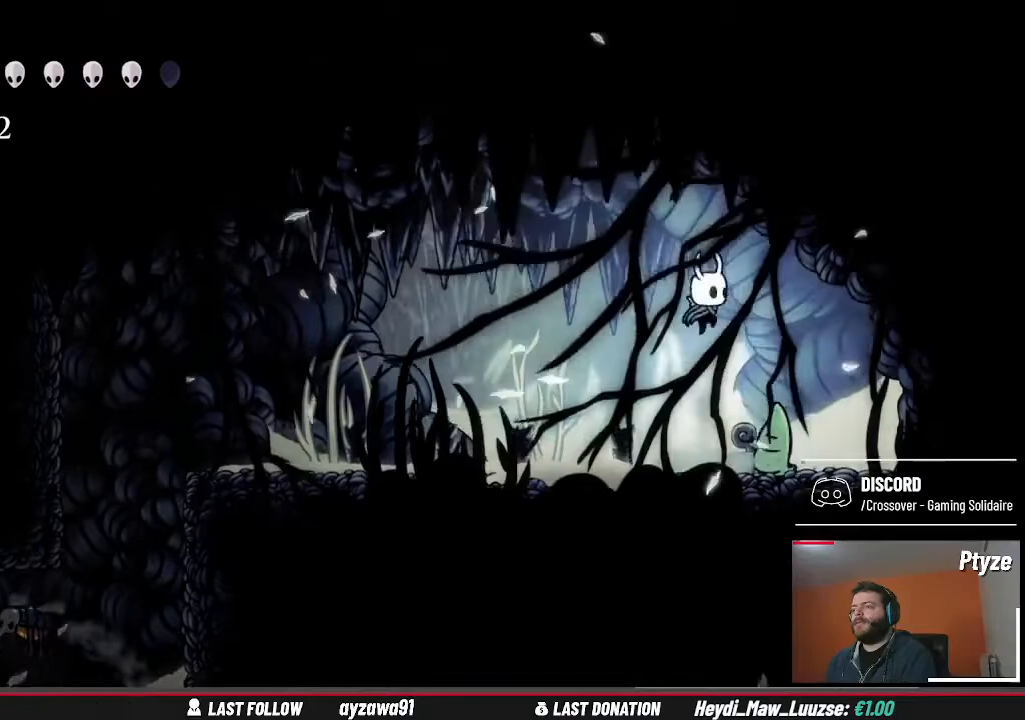
{"buttons": ["A"], "left_stick": "left", "right_stick": "center", "events": [[200, "A", "up"], [267, "A", "down"], [333, "left_stick", "left"]]}
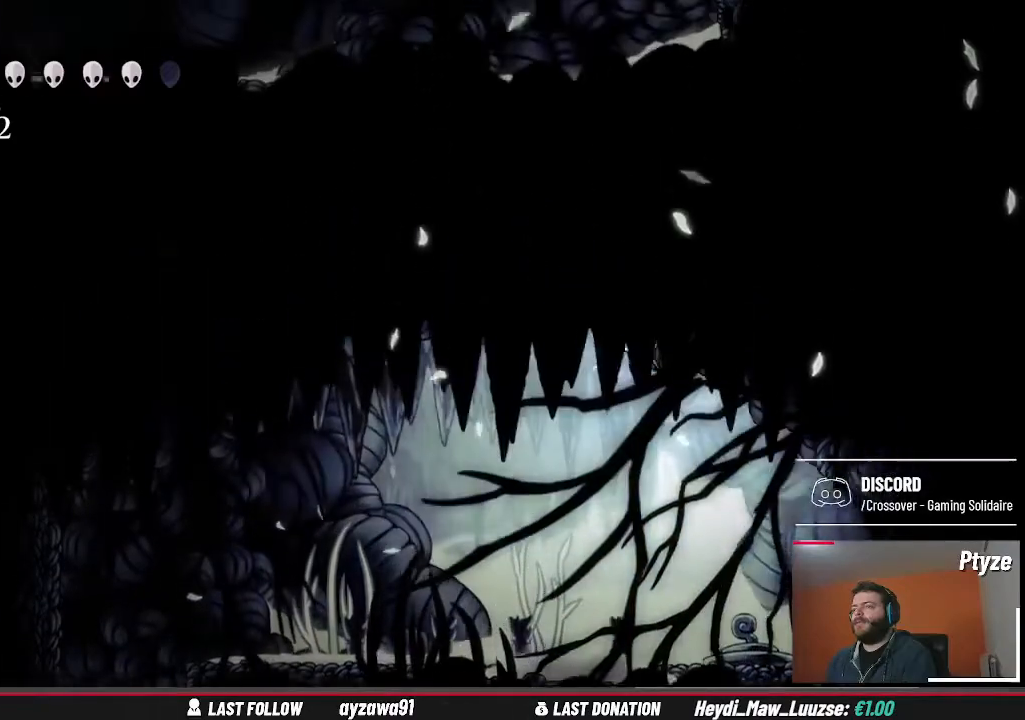
{"buttons": [], "left_stick": "right", "right_stick": "center", "events": [[133, "A", "up"], [467, "left_stick", "right"]]}
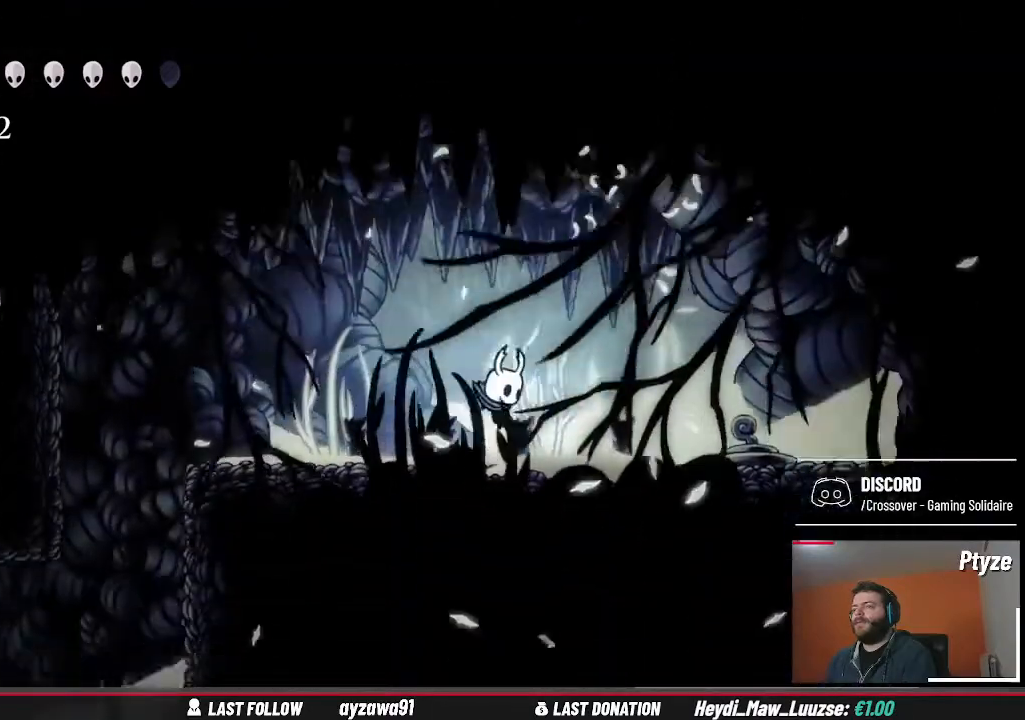
{"buttons": [], "left_stick": "center", "right_stick": "center", "events": [[100, "A", "down"], [367, "left_stick", "up-right"], [467, "A", "up"], [467, "left_stick", "center"]]}
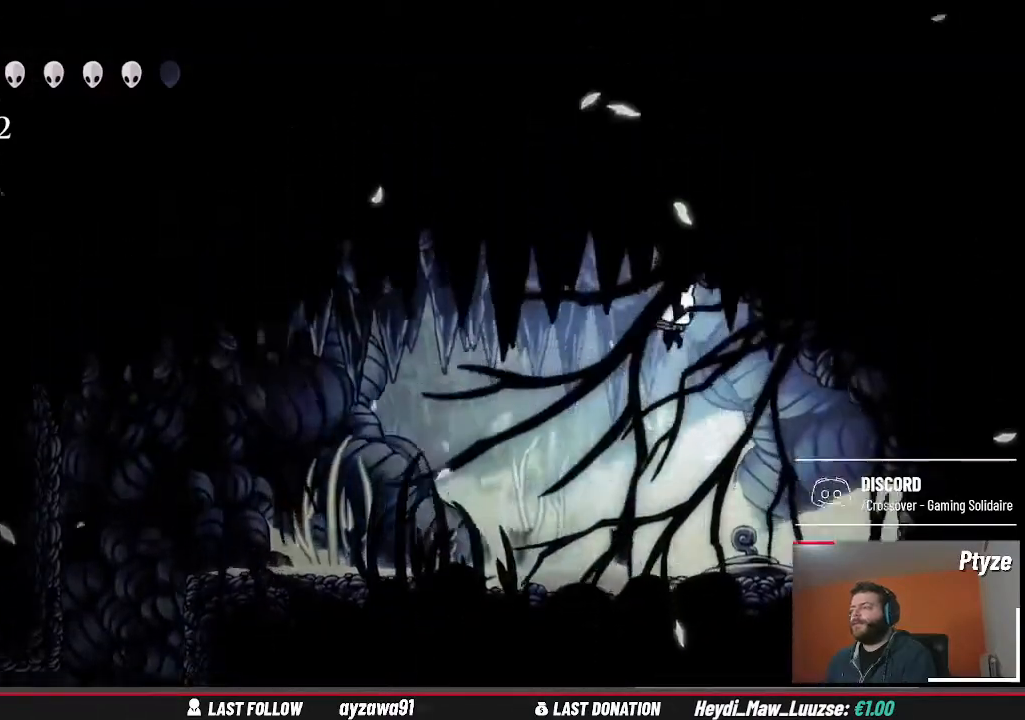
{"buttons": [], "left_stick": "up-left", "right_stick": "center", "events": [[33, "A", "down"], [167, "left_stick", "up-left"], [433, "A", "up"]]}
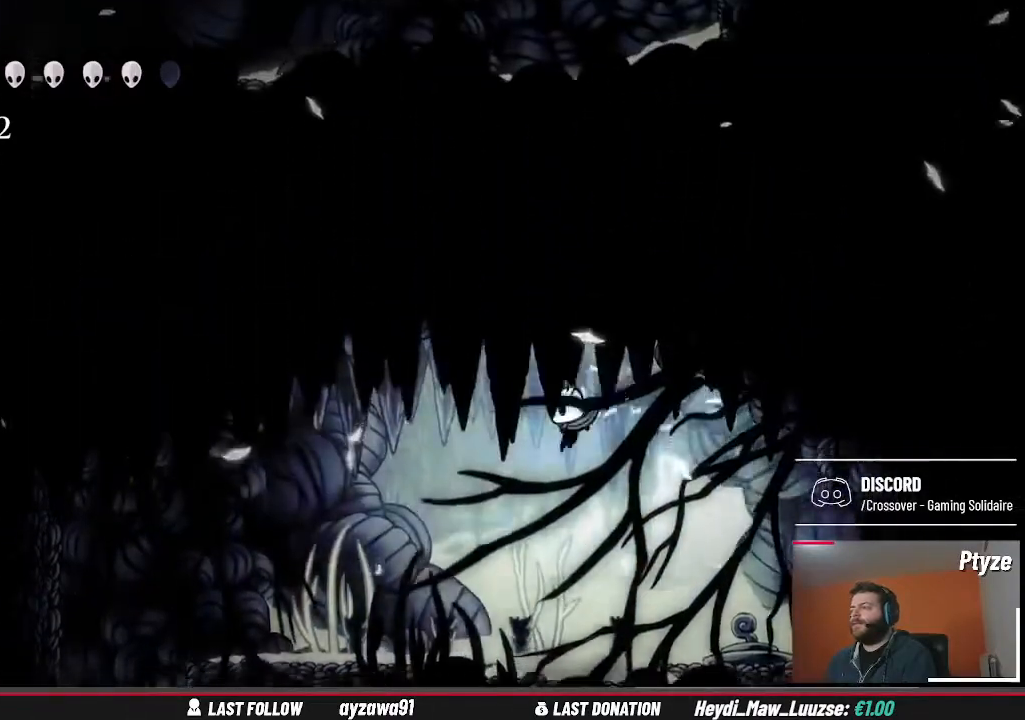
{"buttons": [], "left_stick": "up-left", "right_stick": "center", "events": []}
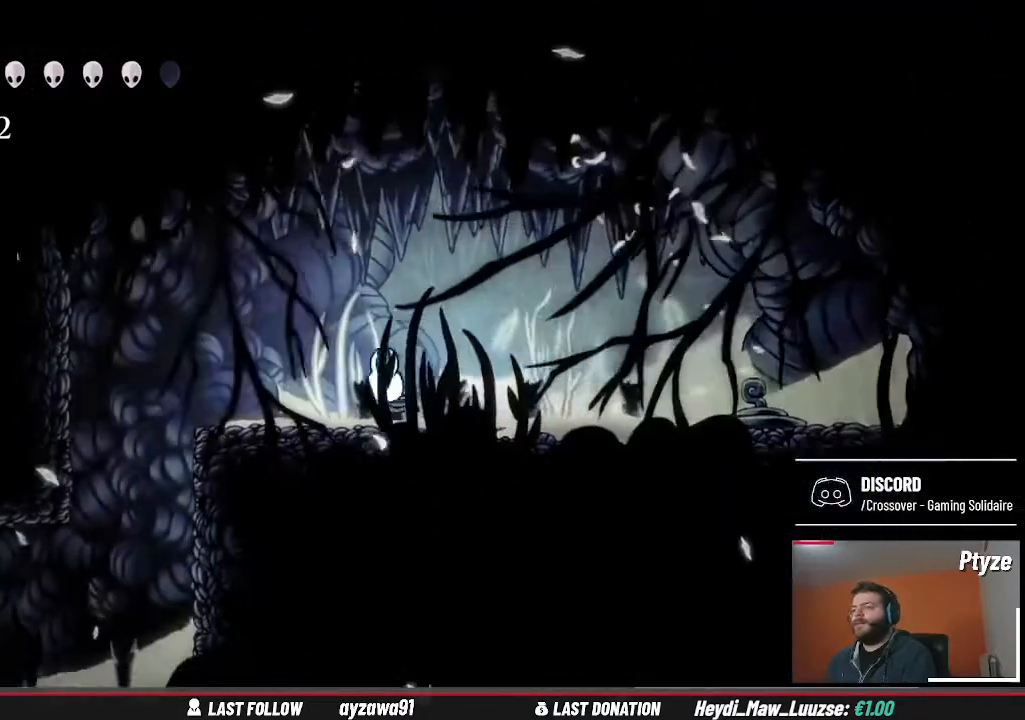
{"buttons": [], "left_stick": "up-left", "right_stick": "center", "events": []}
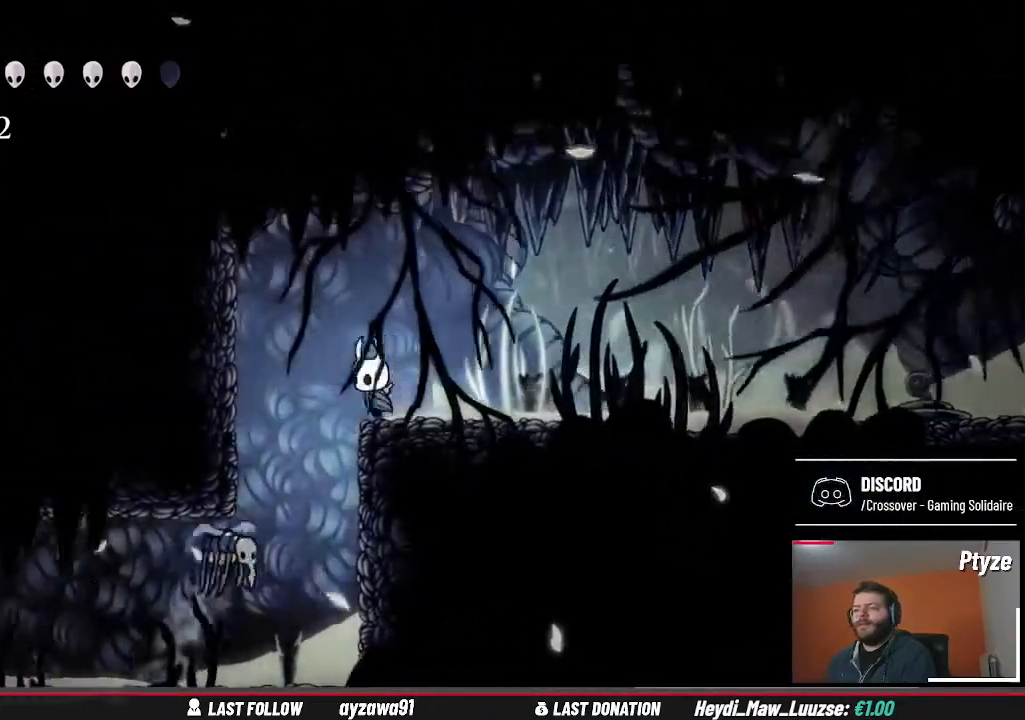
{"buttons": ["X"], "left_stick": "down", "right_stick": "center", "events": [[67, "left_stick", "down"], [100, "X", "down"], [233, "X", "up"], [467, "X", "down"]]}
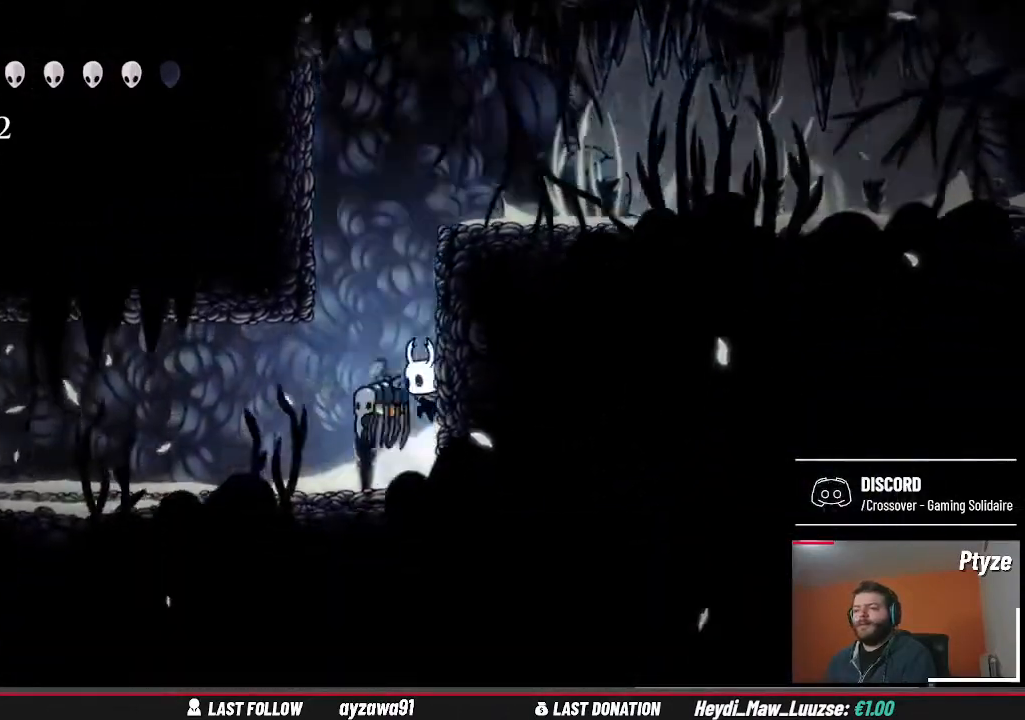
{"buttons": ["X"], "left_stick": "left", "right_stick": "center", "events": [[67, "X", "up"], [300, "left_stick", "left"], [500, "X", "down"]]}
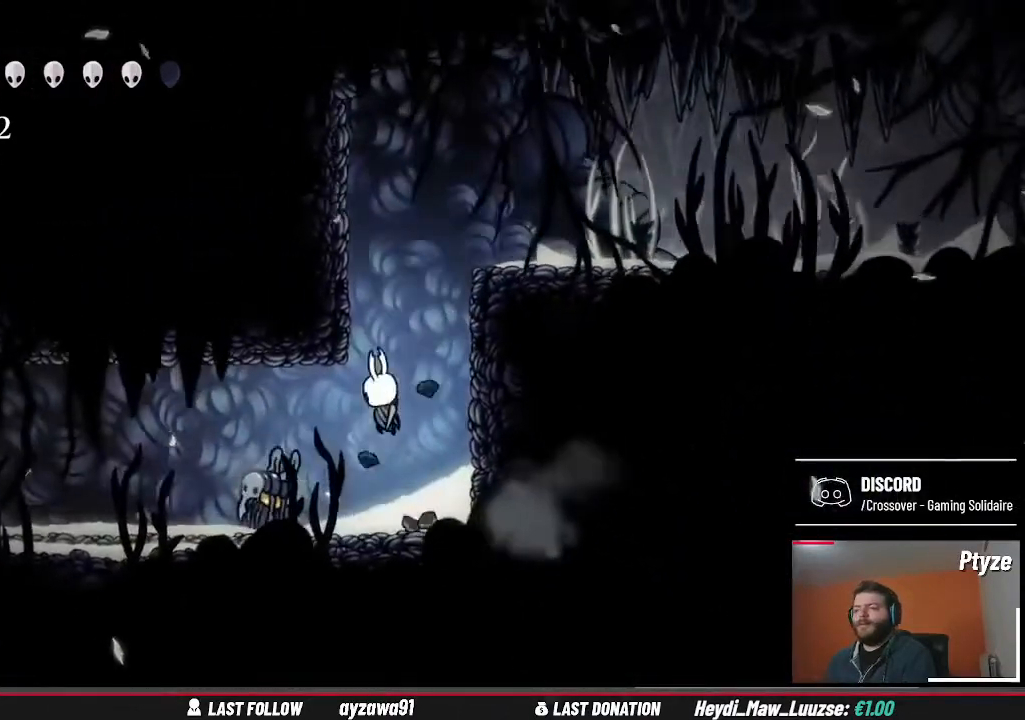
{"buttons": [], "left_stick": "left", "right_stick": "center", "events": [[133, "X", "up"], [267, "left_stick", "center"], [400, "left_stick", "left"]]}
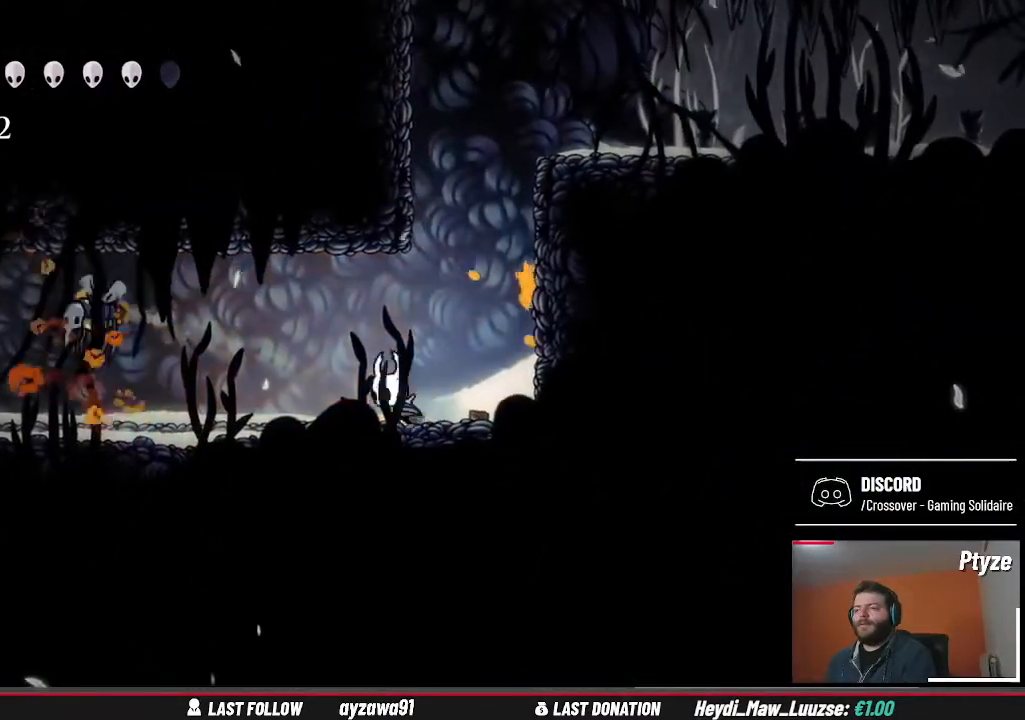
{"buttons": [], "left_stick": "left", "right_stick": "center", "events": [[33, "X", "down"], [133, "X", "up"]]}
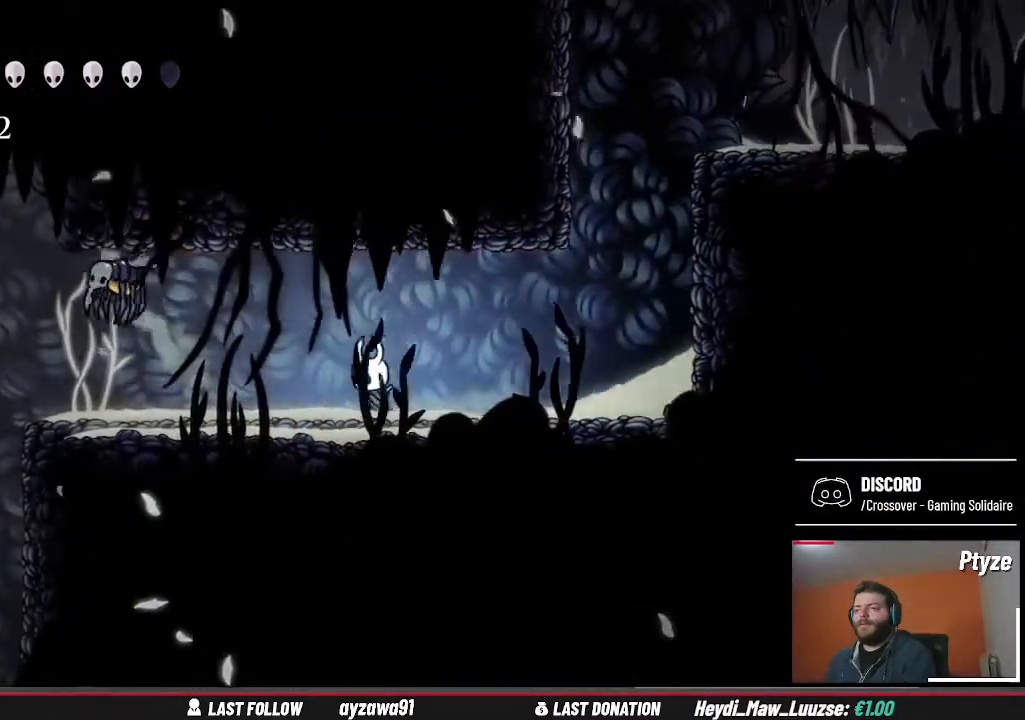
{"buttons": [], "left_stick": "left", "right_stick": "center", "events": []}
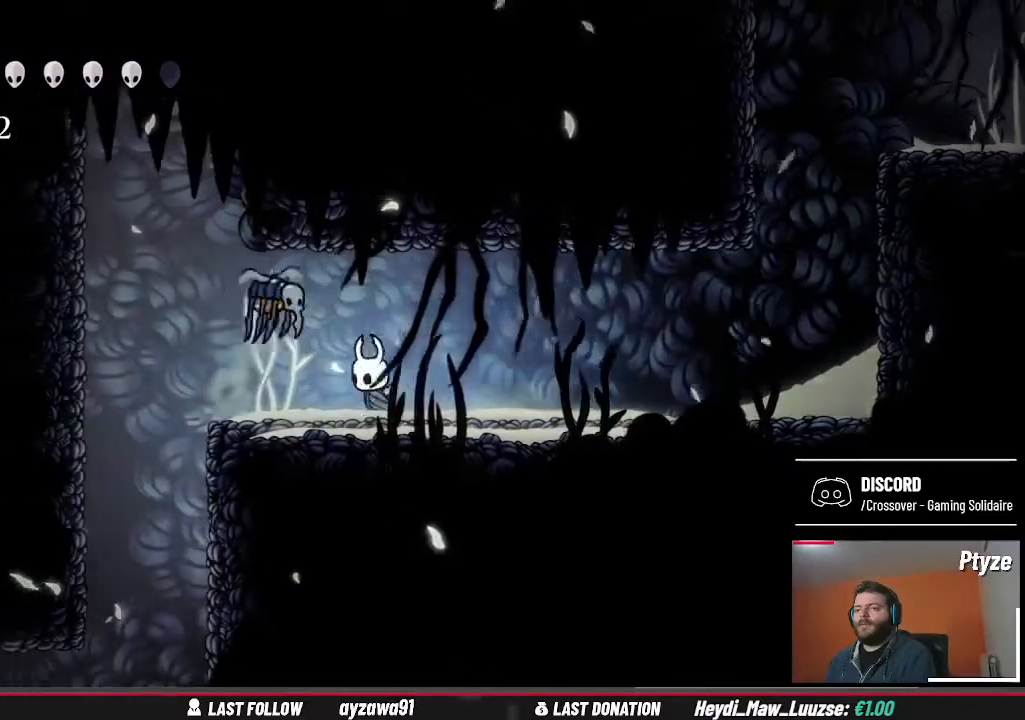
{"buttons": [], "left_stick": "left", "right_stick": "center", "events": [[33, "X", "down"], [133, "left_stick", "center"], [167, "X", "up"], [333, "left_stick", "left"]]}
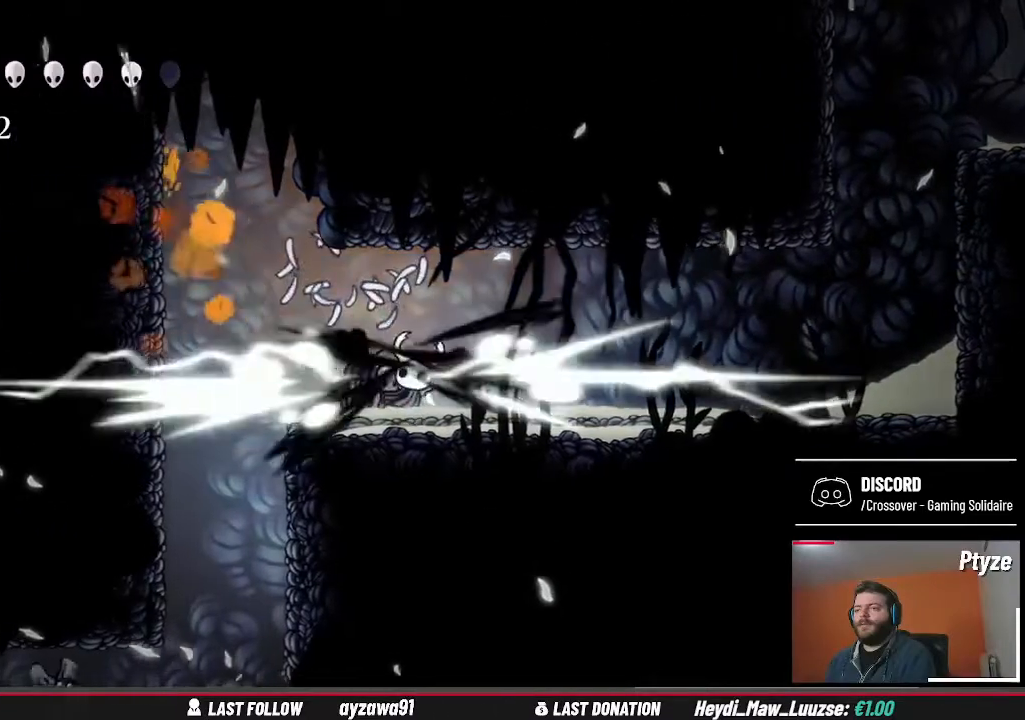
{"buttons": ["X"], "left_stick": "right", "right_stick": "center", "events": [[133, "left_stick", "center"], [400, "left_stick", "right"], [467, "X", "down"]]}
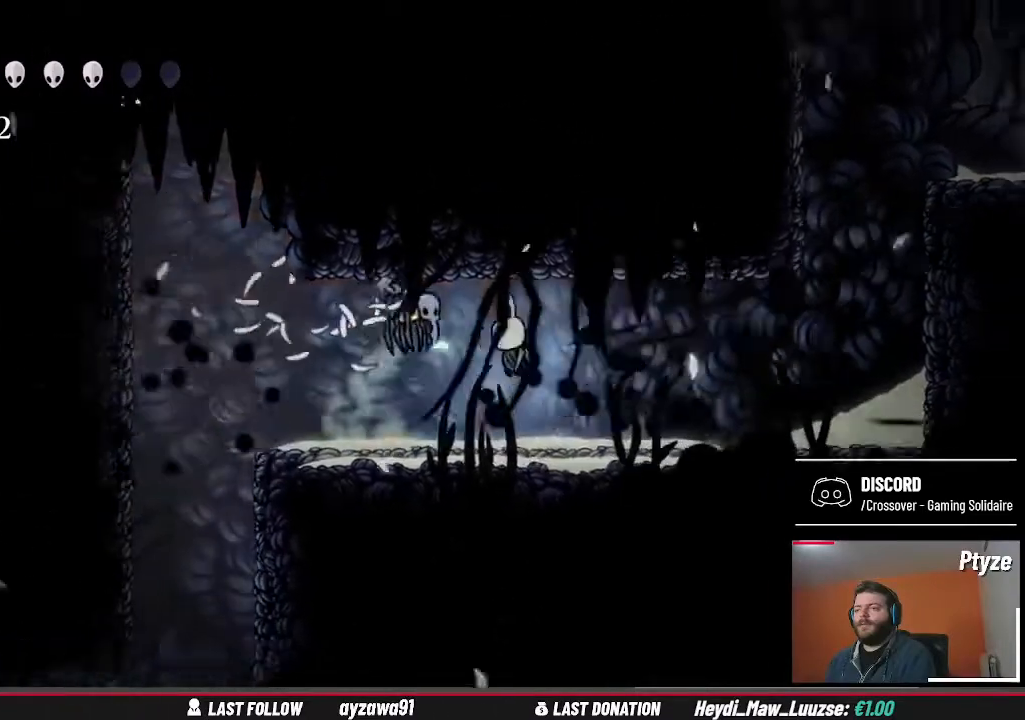
{"buttons": [], "left_stick": "center", "right_stick": "center", "events": [[100, "X", "up"], [167, "left_stick", "center"]]}
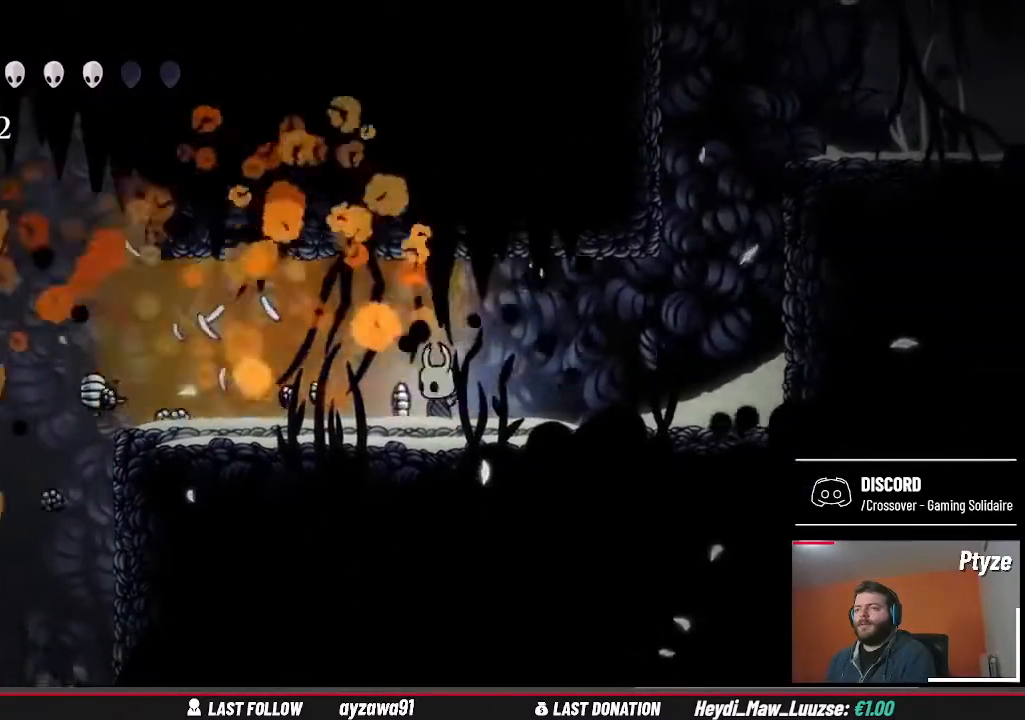
{"buttons": ["B"], "left_stick": "center", "right_stick": "center", "events": [[33, "left_stick", "left"], [167, "left_stick", "center"], [467, "B", "down"]]}
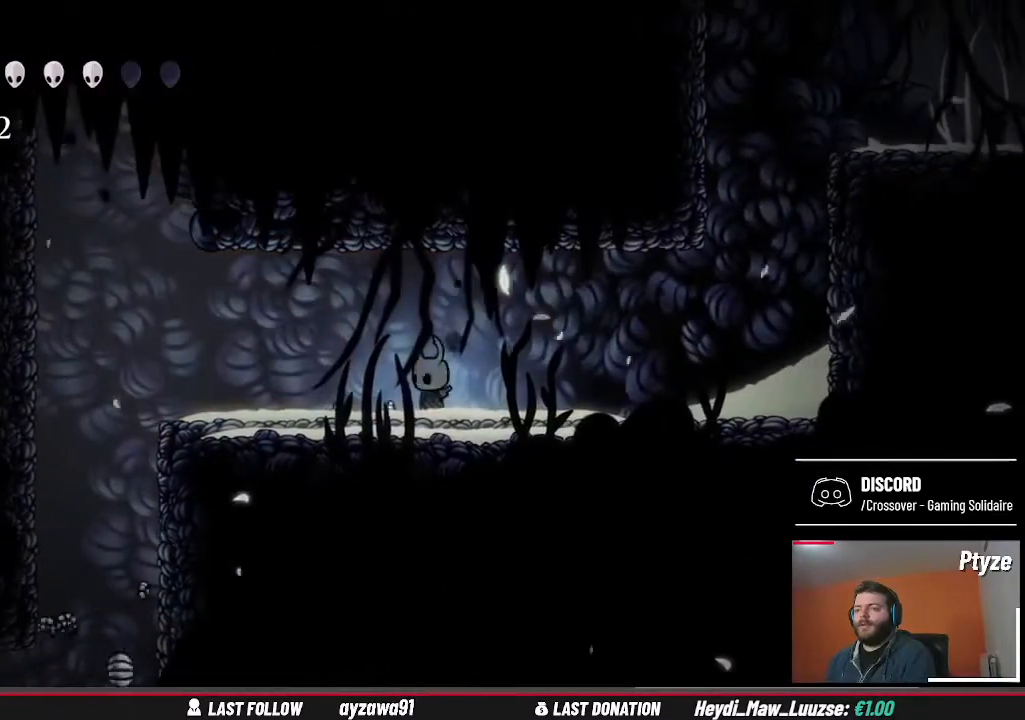
{"buttons": ["B"], "left_stick": "center", "right_stick": "center", "events": []}
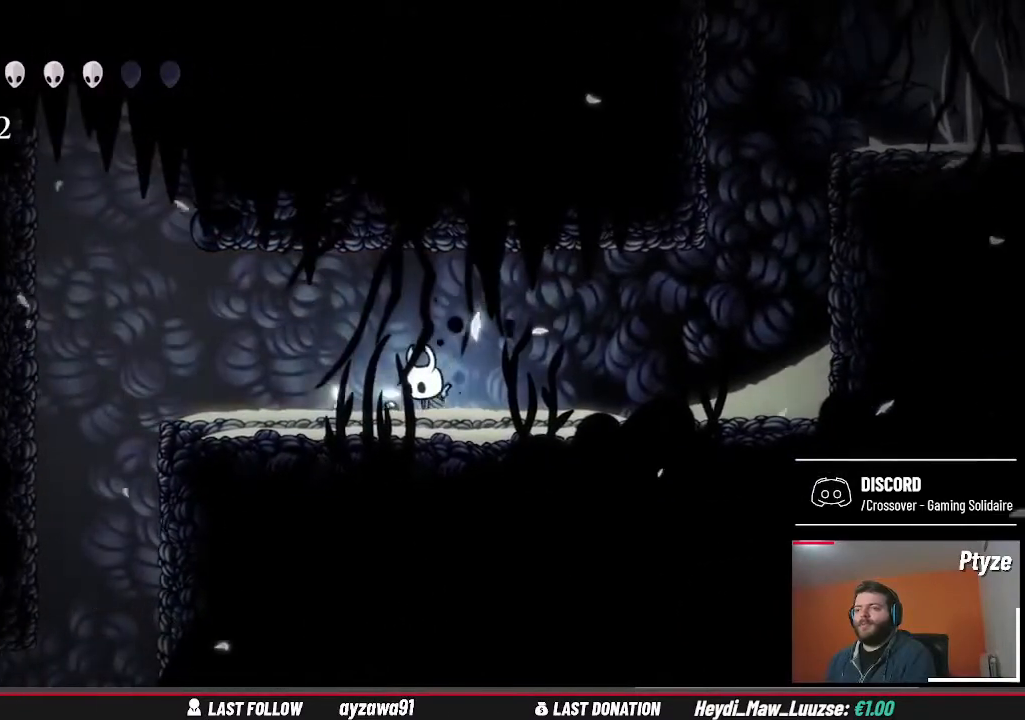
{"buttons": ["B"], "left_stick": "center", "right_stick": "center", "events": []}
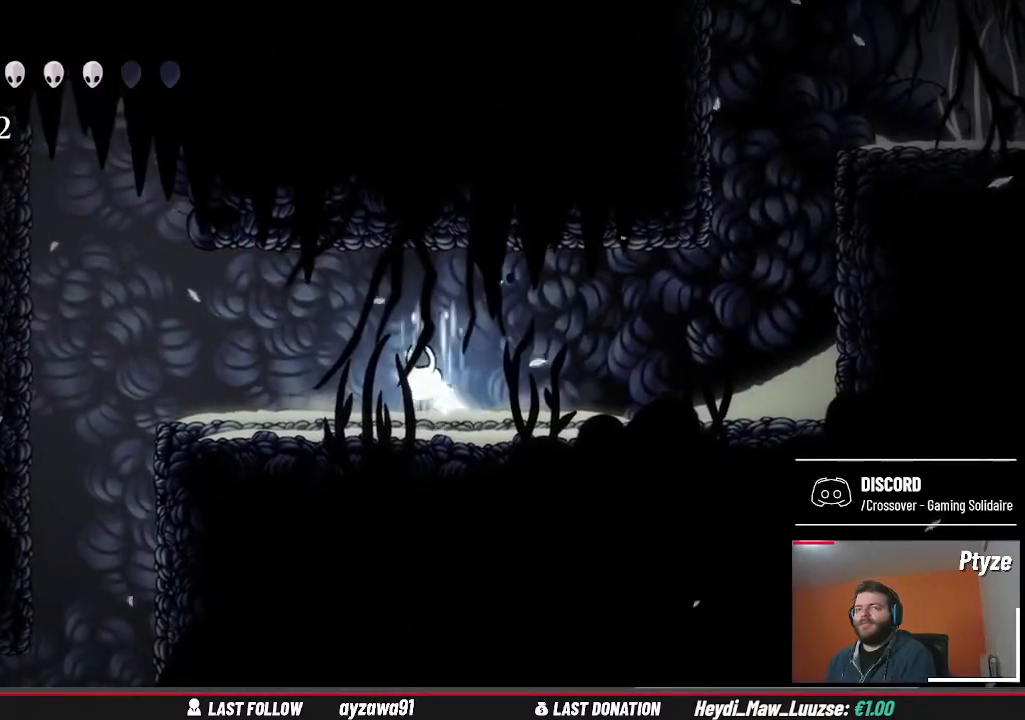
{"buttons": ["B"], "left_stick": "center", "right_stick": "center", "events": []}
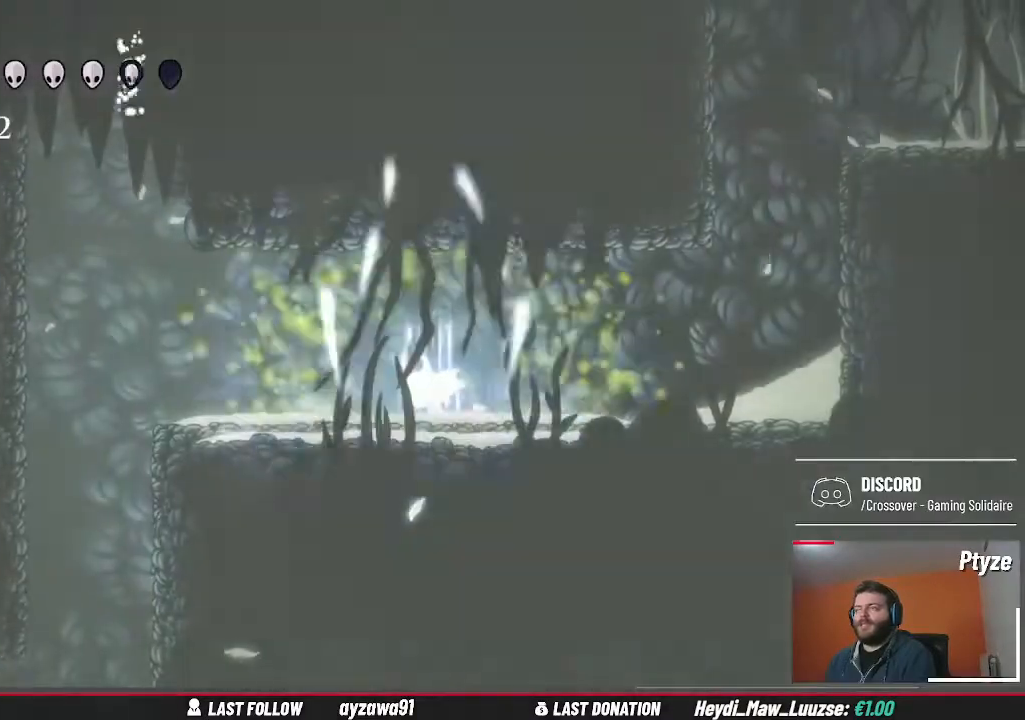
{"buttons": ["B"], "left_stick": "center", "right_stick": "center", "events": []}
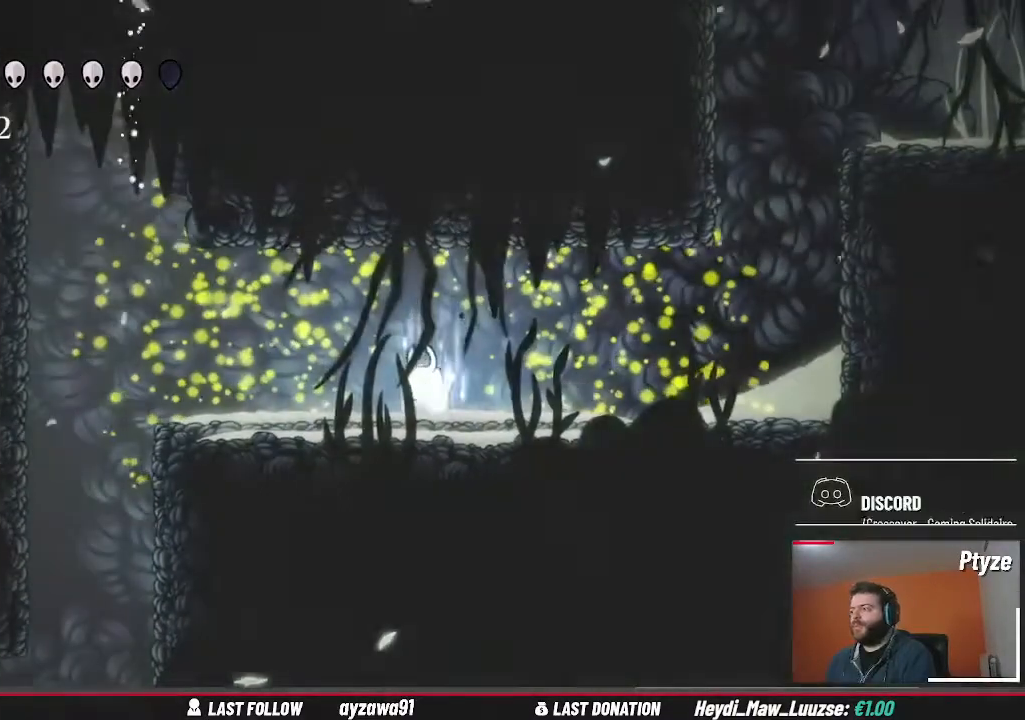
{"buttons": ["B"], "left_stick": "center", "right_stick": "center", "events": []}